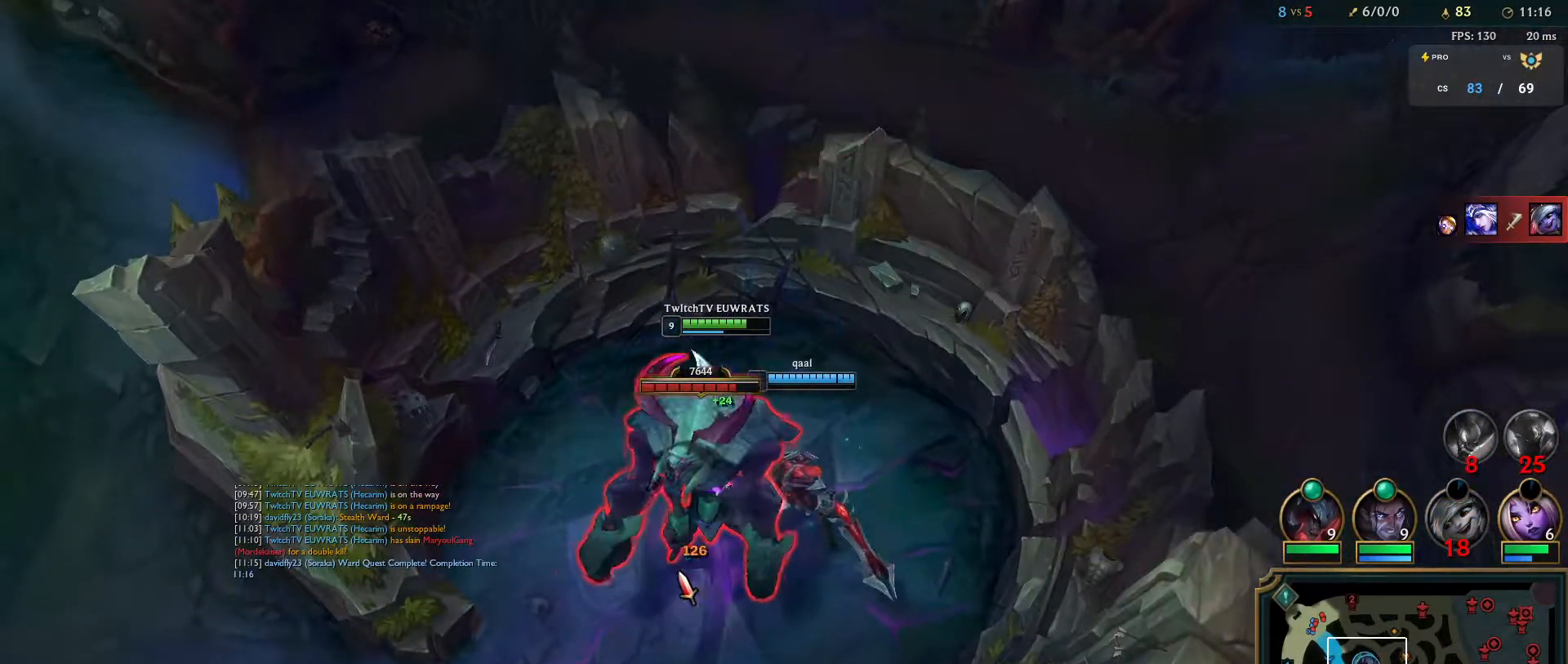
Gameplay with keyboard and mouse; each line is a JSON object with the keys and mouse buttons held at the frame after it. "events" lists presses ("down") and releases ("up") of "a", "ctrl", "d", "e", "f", "q", "r", "s", "shift", "space", "tab", "w", "mouse_left", "mouse_wheel", "mouse_right", "mouse_mb4" and "mouse_mb5" between this image and that frame as [ms after this image, input, new state], when the widget could be followed in between. "mouse_left", "mouse_wheel", "mouse_right", "mouse_mb4", "mouse_mb5" = the "left", "wheel", "right", "mb4", "mb5" buttons of the "mouse" list. No other keys are recorded. "wheel" means that the mouse wheel is clicked or scrolled. Mouse movement is not recorded.
{"keys": [], "mouse": [], "events": [[83, "q", "up"], [150, "q", "down"], [183, "mouse_right", "down"], [267, "mouse_right", "up"], [267, "q", "up"], [350, "q", "down"], [383, "mouse_right", "down"], [467, "q", "up"], [500, "mouse_right", "up"]]}
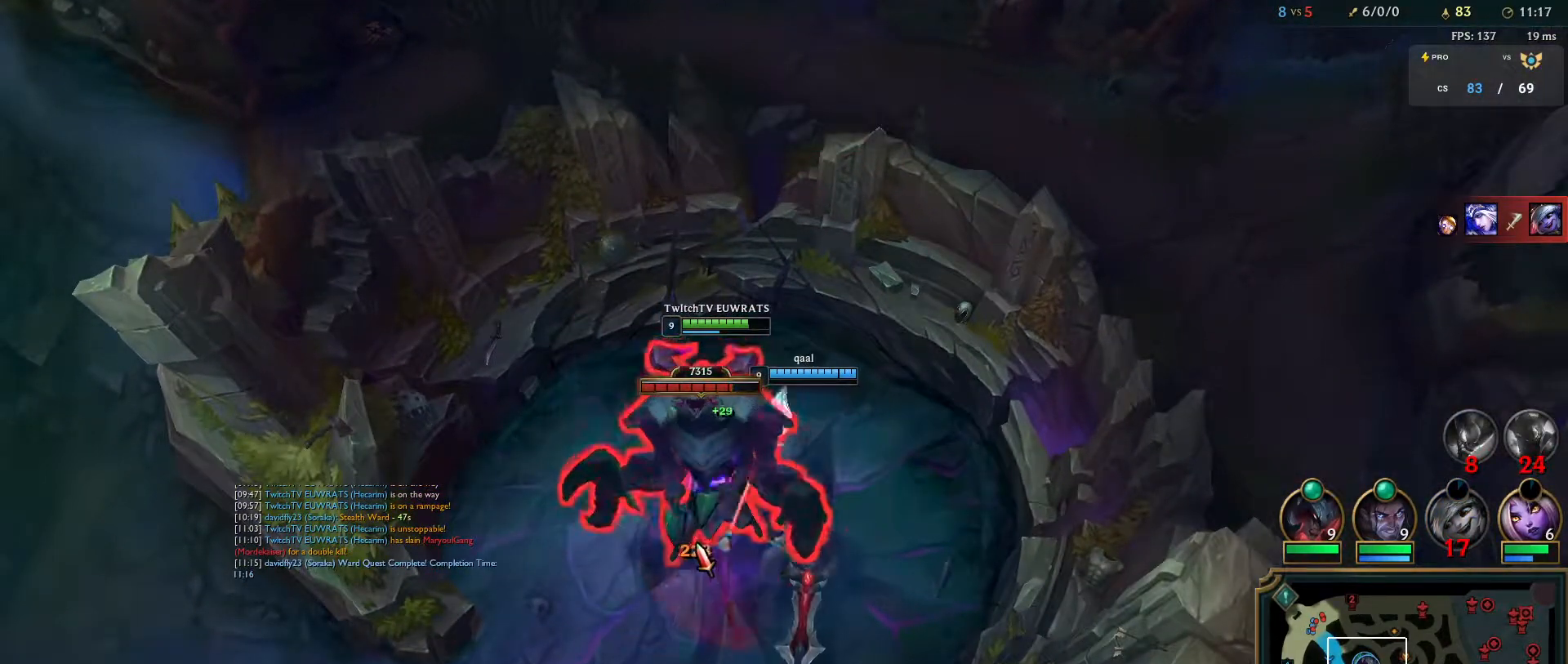
{"keys": ["q"], "mouse": ["right"], "events": [[50, "q", "down"], [100, "mouse_right", "down"], [150, "q", "up"], [217, "mouse_right", "up"], [217, "q", "down"], [350, "q", "up"], [417, "q", "down"], [483, "mouse_right", "down"]]}
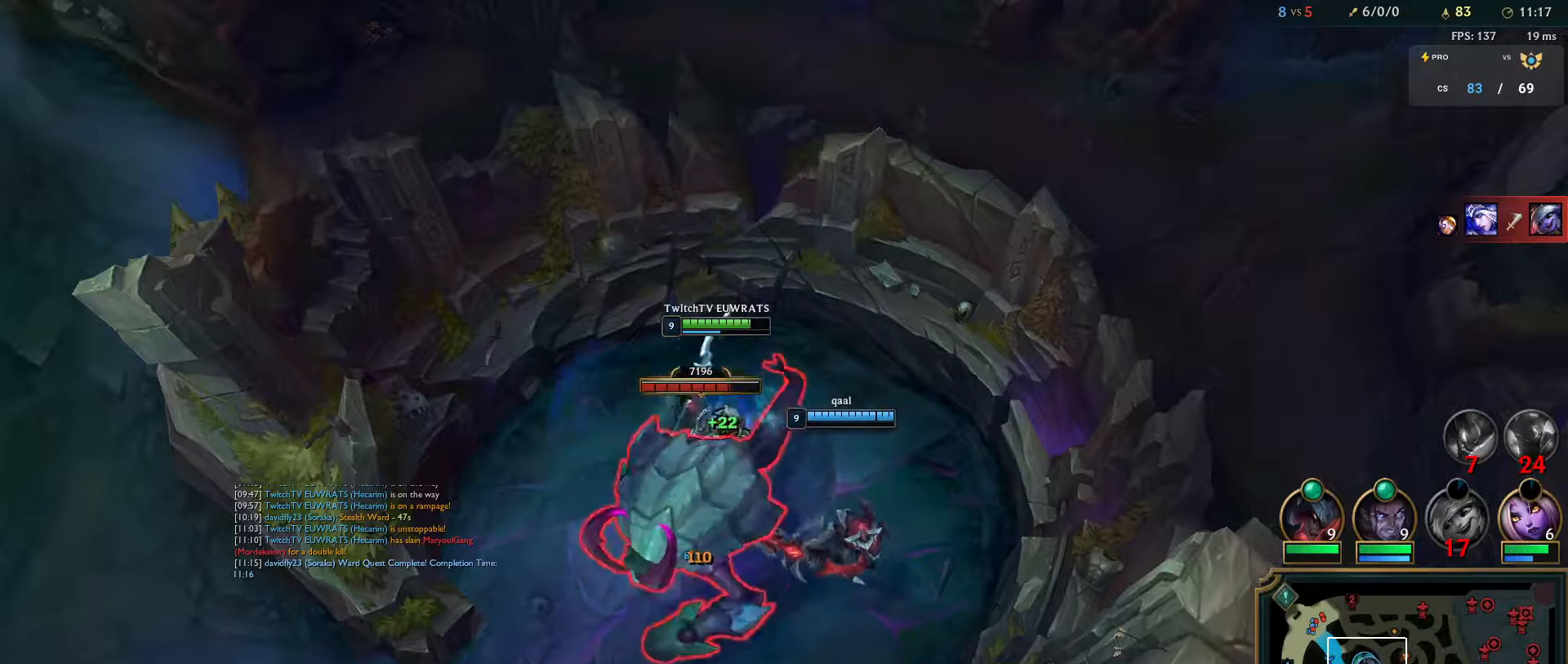
{"keys": [], "mouse": ["right"], "events": [[50, "q", "up"], [83, "mouse_right", "up"], [117, "q", "down"], [183, "mouse_right", "down"], [267, "q", "up"], [317, "mouse_right", "up"], [333, "q", "down"], [417, "mouse_right", "down"], [467, "q", "up"]]}
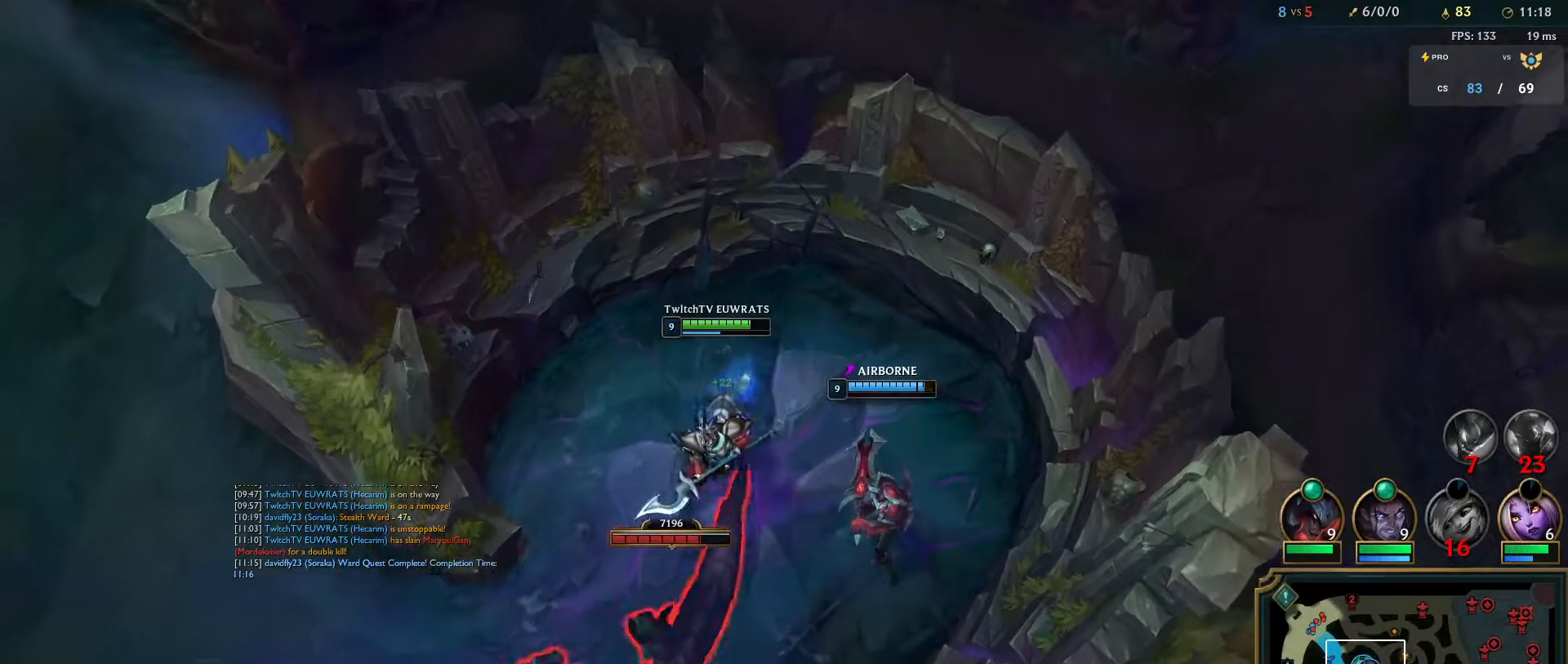
{"keys": [], "mouse": [], "events": [[67, "mouse_right", "up"], [150, "mouse_right", "down"], [283, "mouse_right", "up"]]}
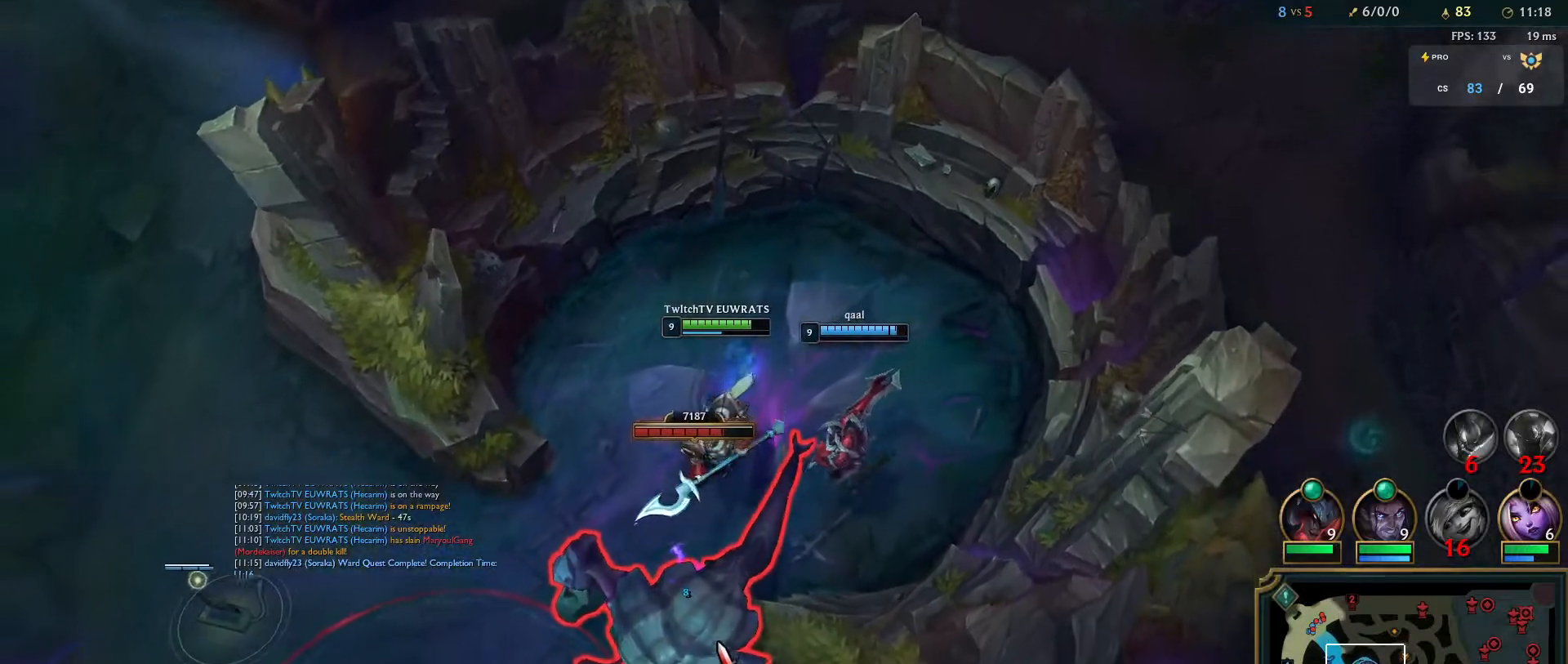
{"keys": ["q"], "mouse": ["right"], "events": [[450, "mouse_right", "down"], [450, "q", "down"]]}
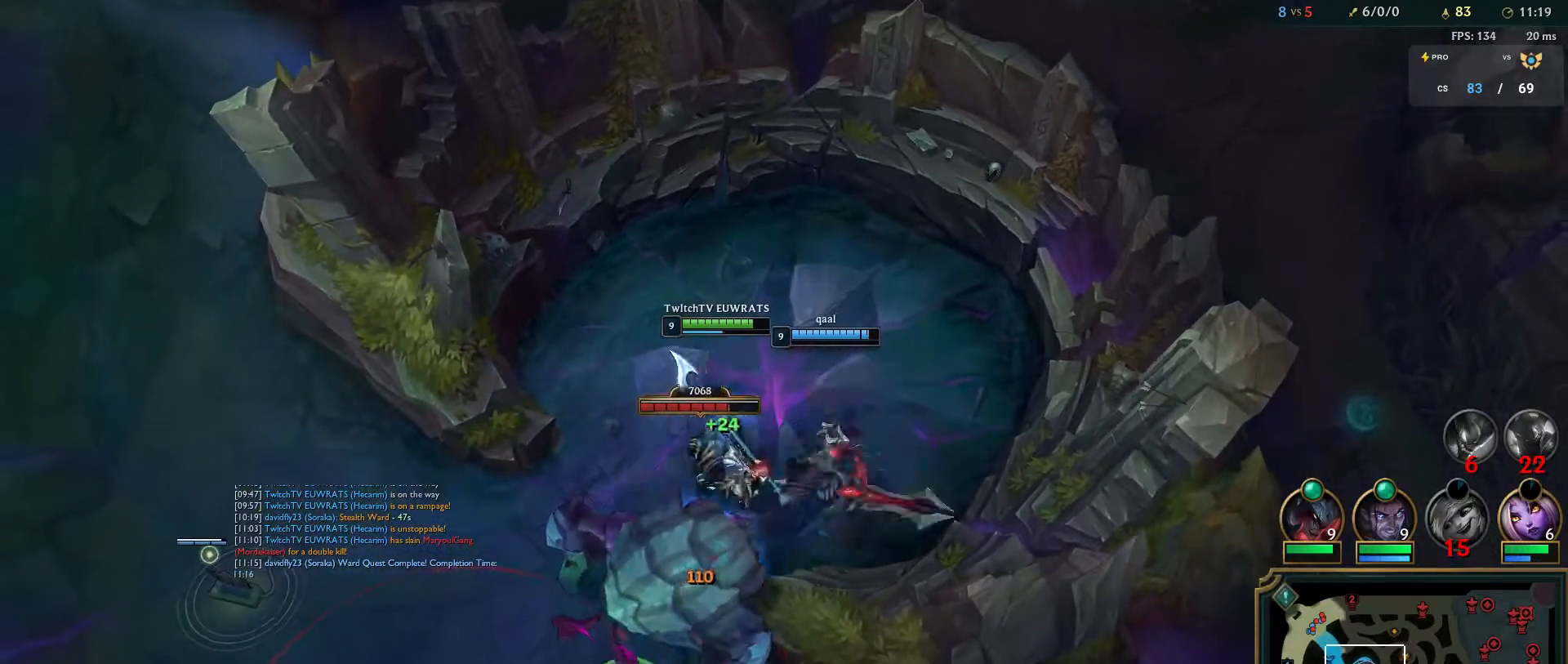
{"keys": ["tab"], "mouse": [], "events": [[100, "q", "up"], [117, "mouse_right", "up"], [167, "q", "down"], [267, "tab", "down"], [333, "q", "up"]]}
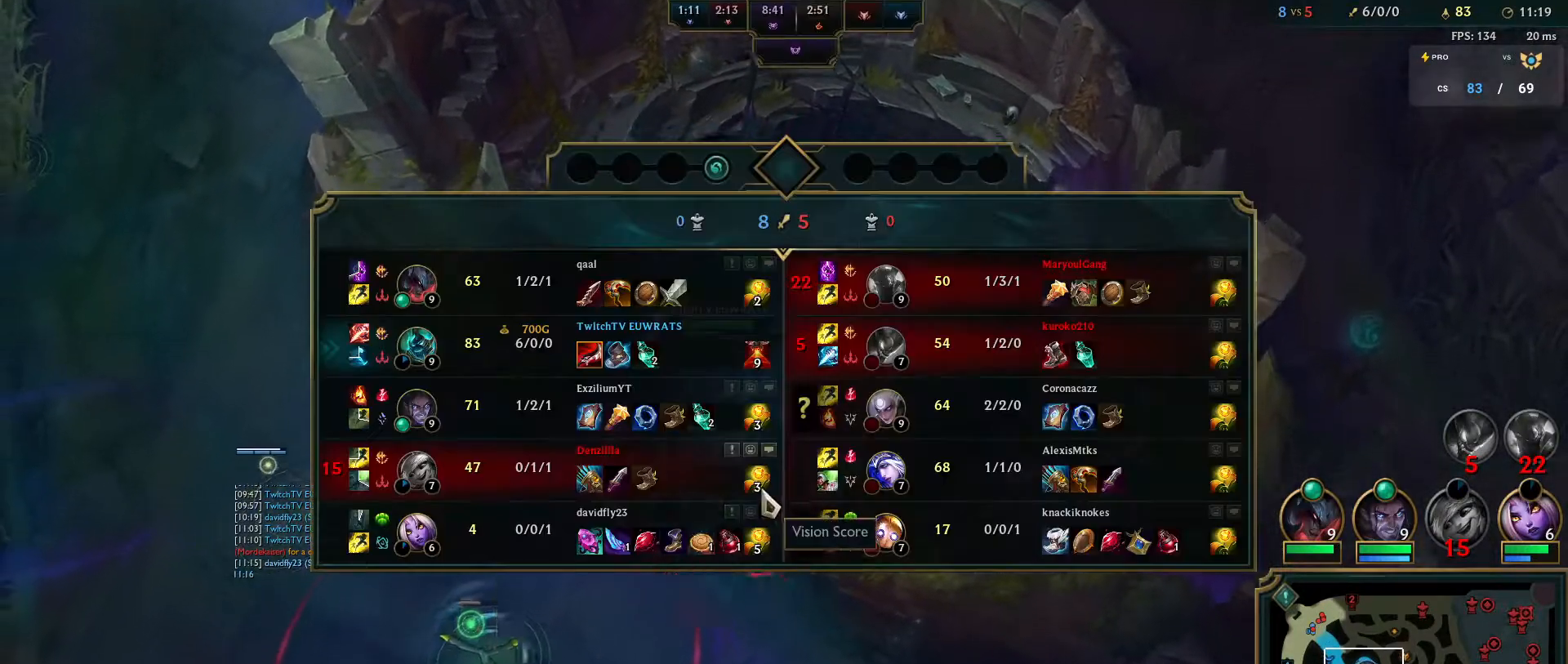
{"keys": [], "mouse": [], "events": [[17, "mouse_right", "down"], [67, "q", "down"], [117, "mouse_right", "up"], [133, "tab", "up"], [250, "q", "up"], [317, "q", "down"], [450, "q", "up"]]}
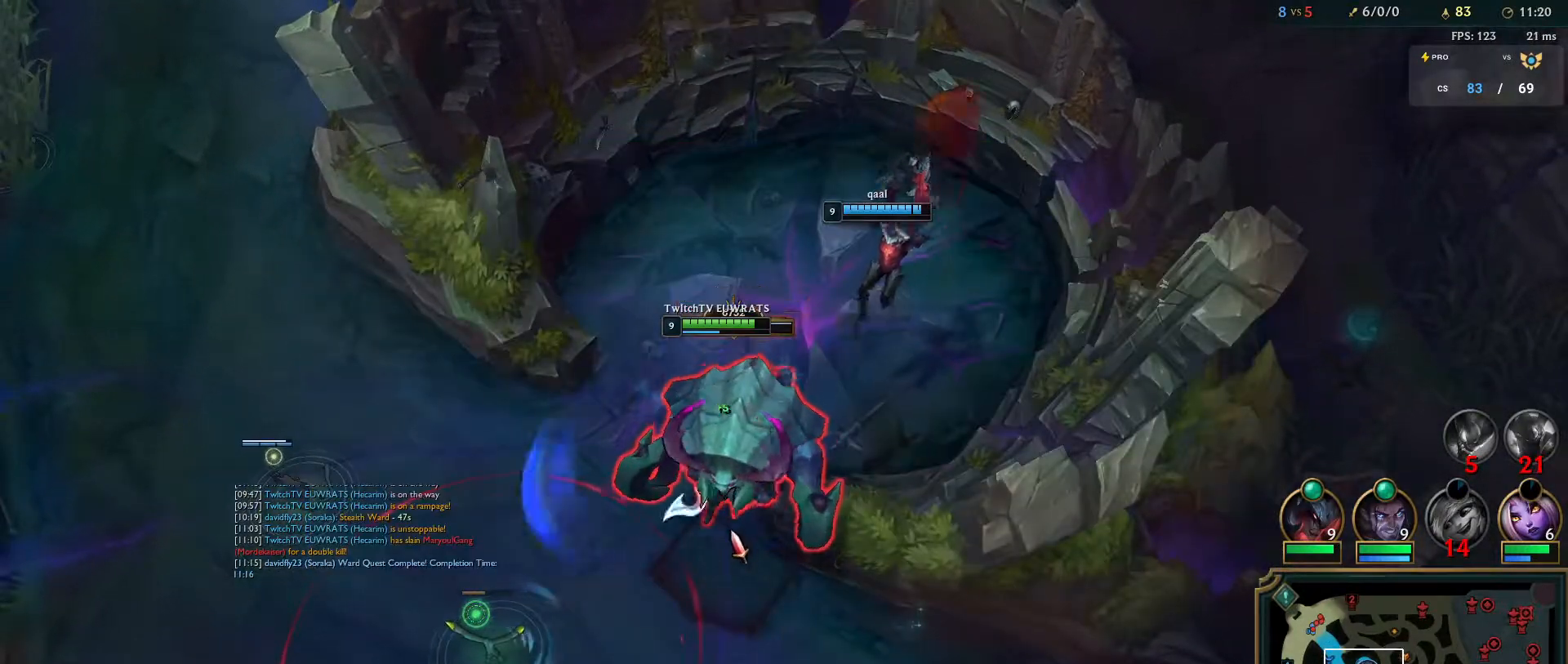
{"keys": ["q"], "mouse": ["right"], "events": [[33, "q", "down"], [167, "q", "up"], [233, "q", "down"], [333, "mouse_right", "down"], [400, "q", "up"], [450, "q", "down"]]}
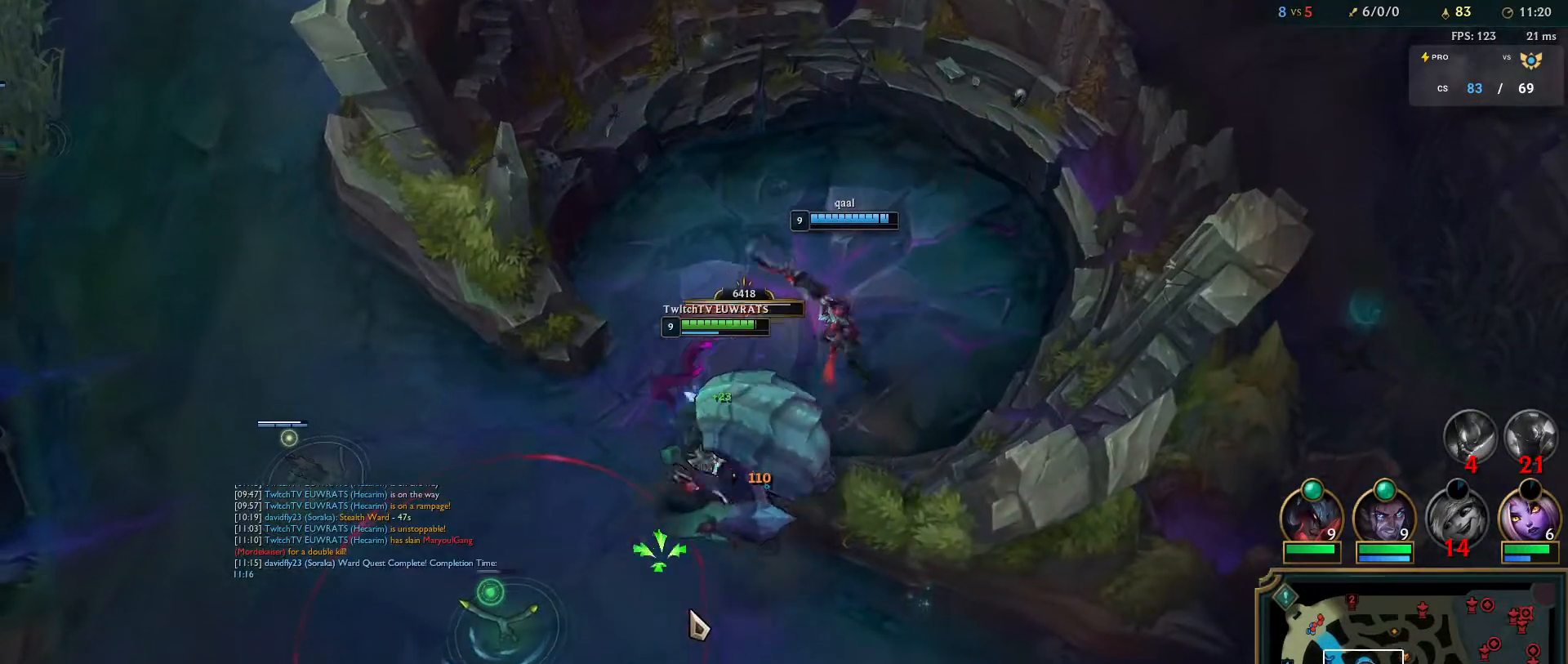
{"keys": [], "mouse": ["right"], "events": [[17, "mouse_right", "up"], [117, "q", "up"], [250, "mouse_right", "down"], [317, "q", "down"], [417, "mouse_right", "up"], [483, "q", "up"], [500, "mouse_right", "down"]]}
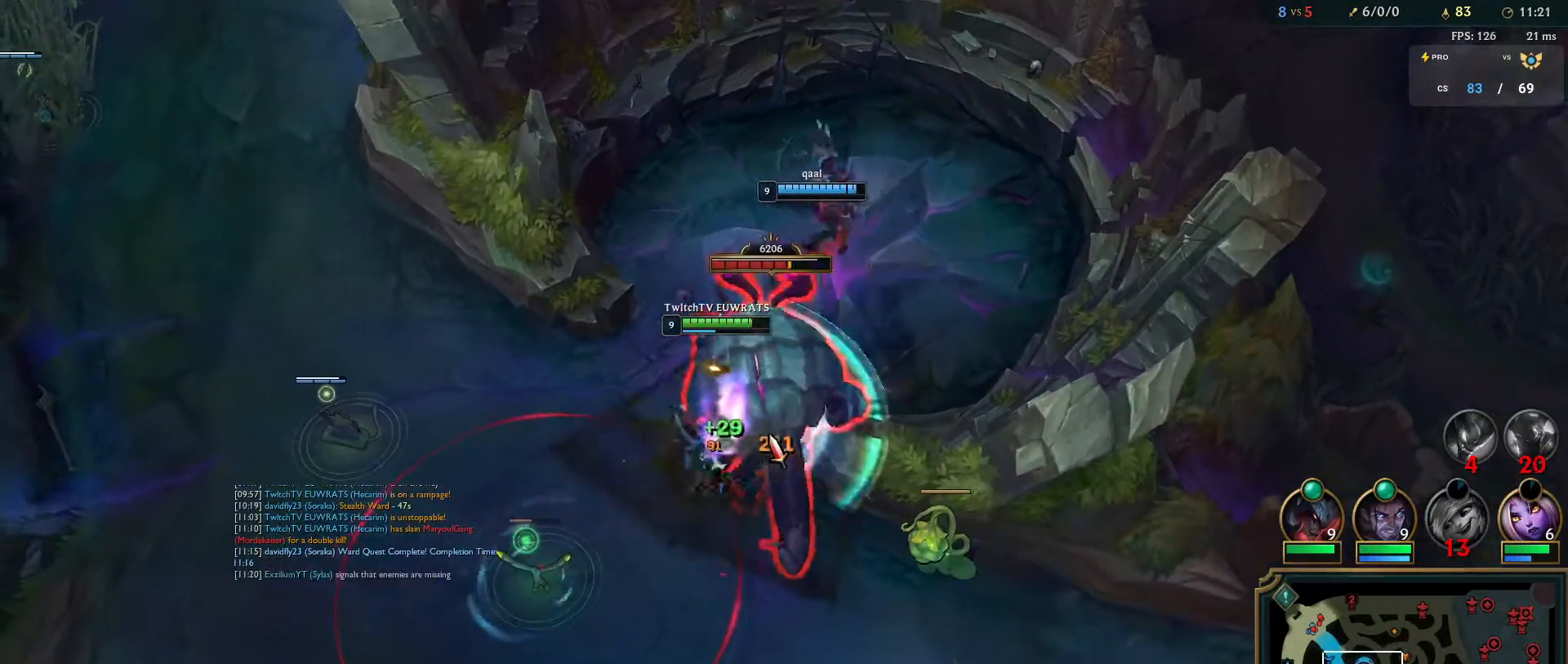
{"keys": ["q"], "mouse": ["right"], "events": [[50, "q", "down"], [183, "mouse_right", "up"], [183, "q", "up"], [250, "q", "down"], [383, "mouse_right", "down"], [400, "q", "up"], [467, "q", "down"]]}
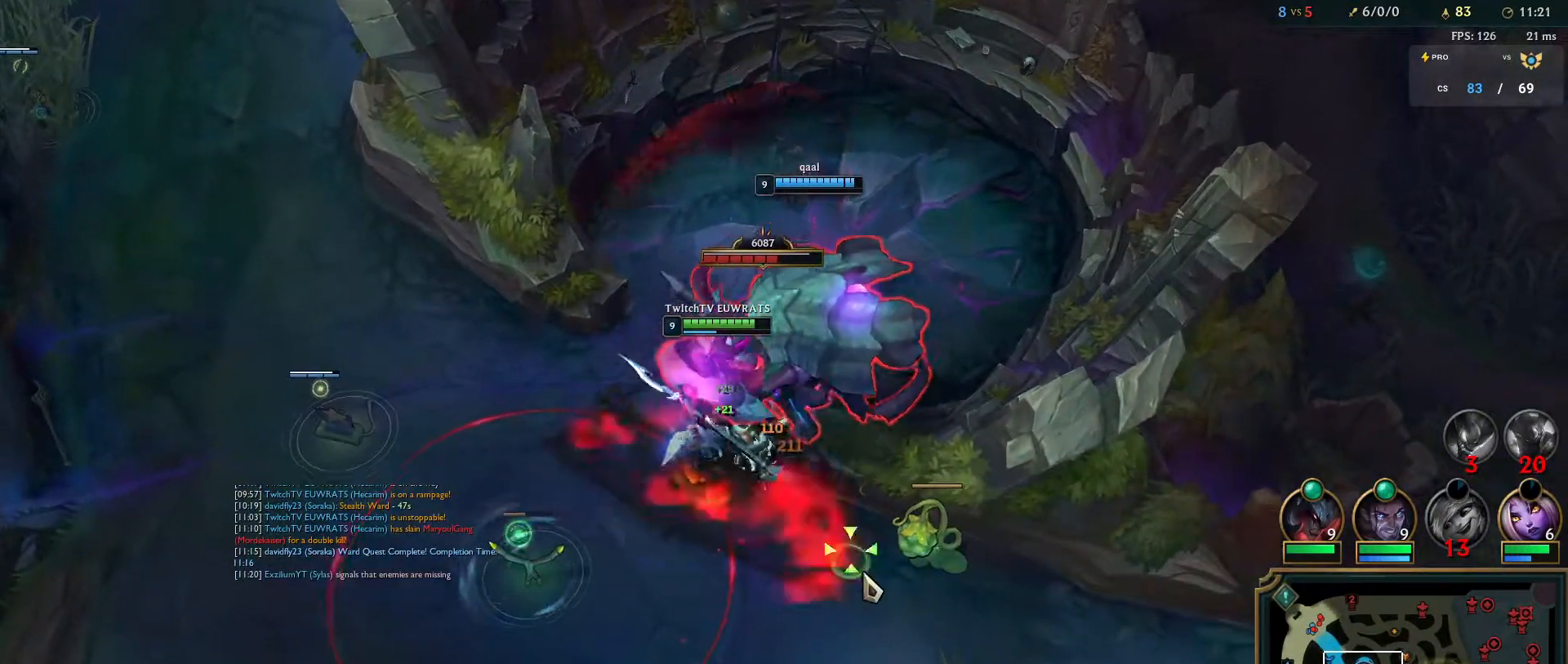
{"keys": ["q"], "mouse": ["right"], "events": [[50, "mouse_right", "up"], [117, "mouse_right", "down"], [117, "q", "up"], [200, "q", "down"], [300, "mouse_right", "up"], [350, "mouse_right", "down"]]}
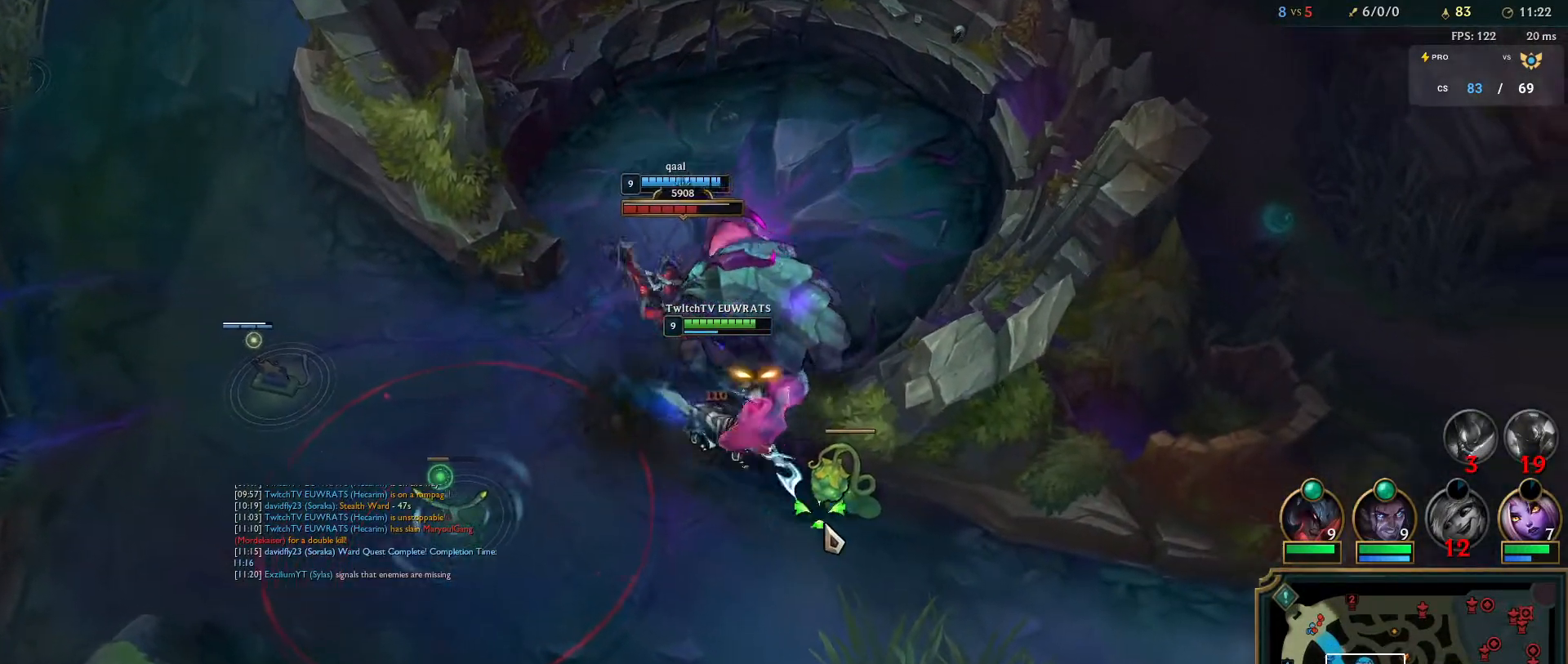
{"keys": [], "mouse": [], "events": [[17, "mouse_right", "up"], [100, "q", "up"], [200, "mouse_right", "down"], [367, "mouse_right", "up"]]}
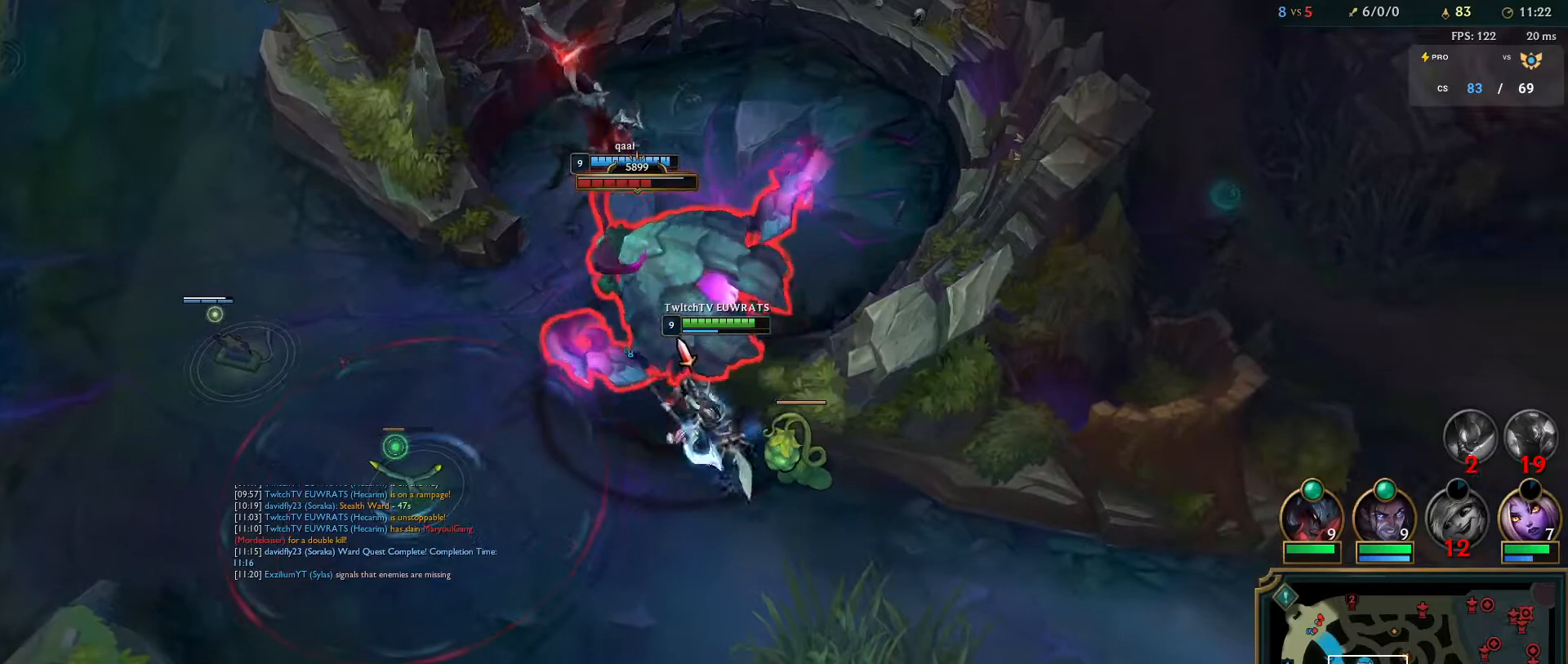
{"keys": [], "mouse": ["right"], "events": [[100, "q", "down"], [233, "q", "up"], [300, "q", "down"], [383, "mouse_right", "down"], [433, "q", "up"]]}
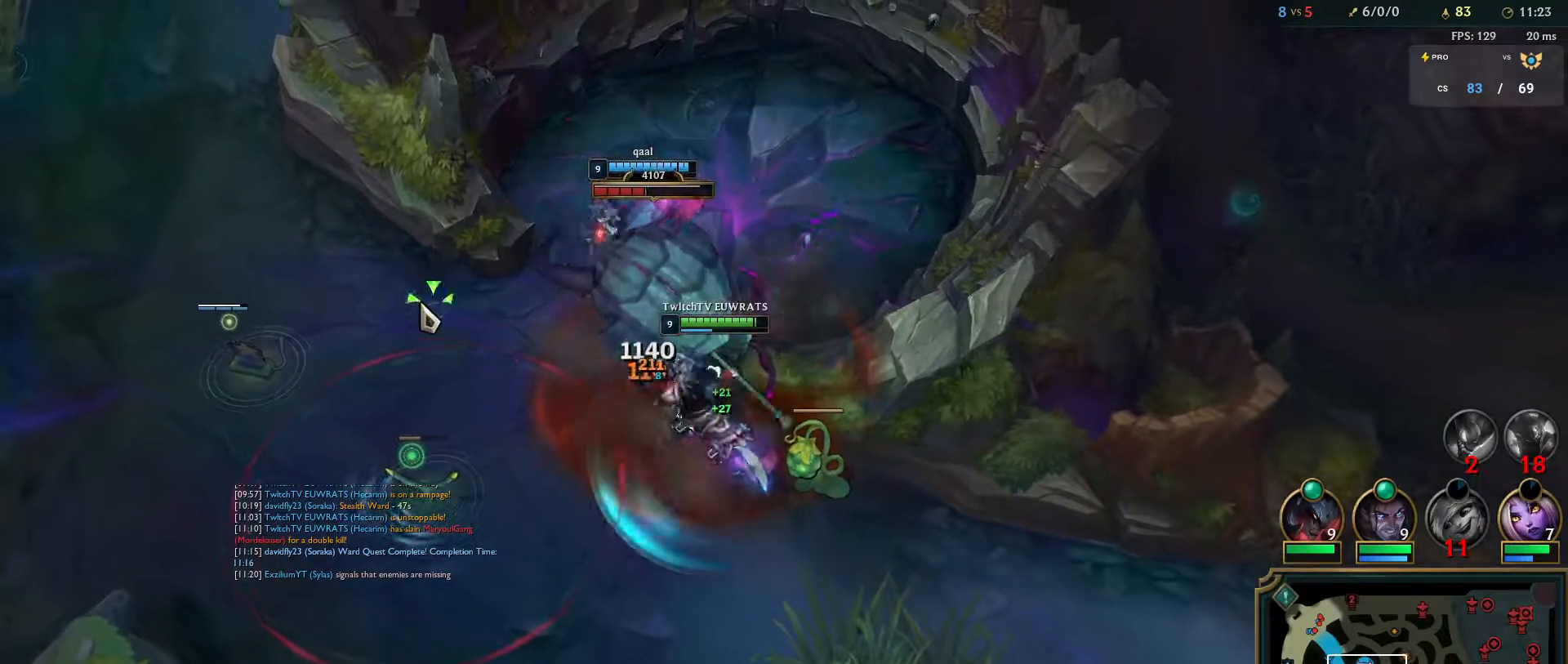
{"keys": ["q"], "mouse": ["right"], "events": [[17, "q", "down"], [50, "mouse_right", "up"], [117, "mouse_right", "down"], [150, "q", "up"], [300, "mouse_right", "up"], [417, "mouse_right", "down"], [450, "q", "down"]]}
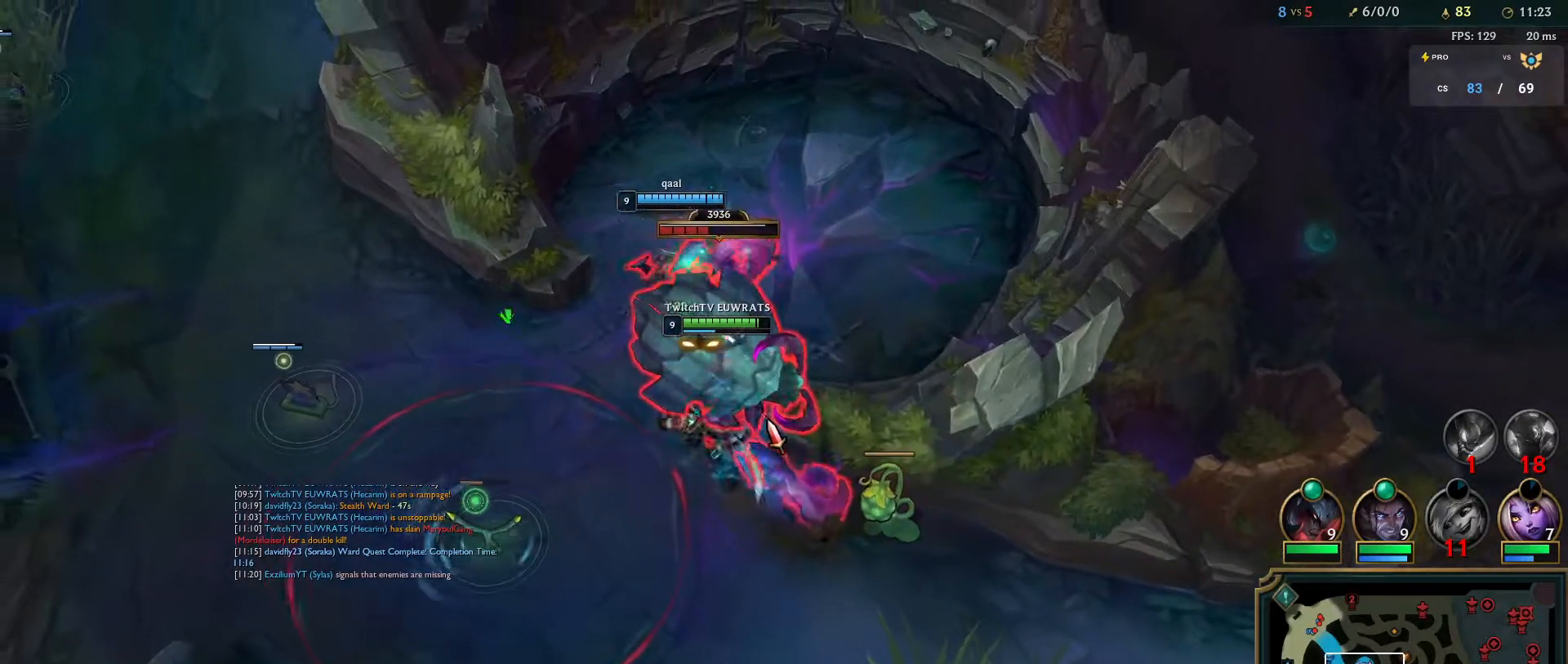
{"keys": ["q"], "mouse": [], "events": [[83, "mouse_right", "up"], [117, "q", "up"], [183, "mouse_right", "down"], [200, "q", "down"], [333, "mouse_right", "up"], [333, "q", "up"], [400, "q", "down"]]}
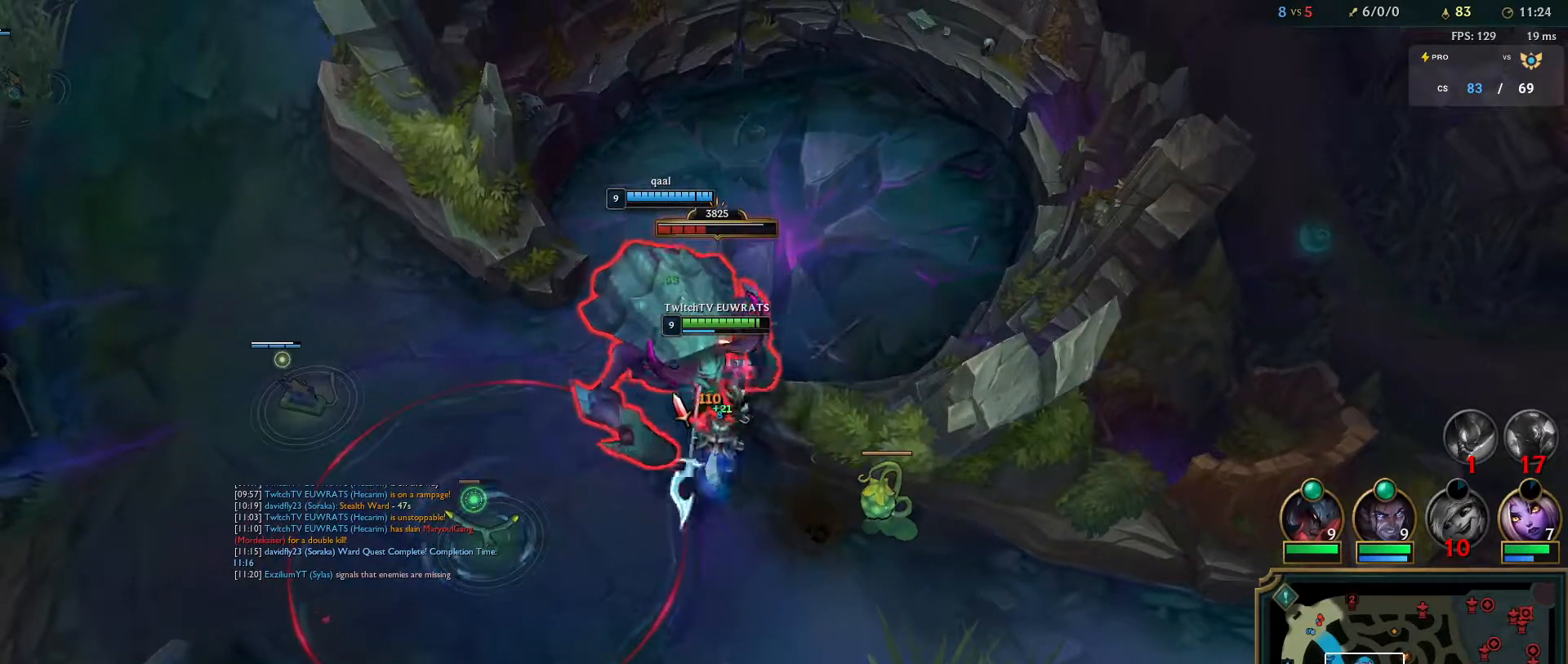
{"keys": [], "mouse": ["right"], "events": [[50, "q", "up"], [133, "q", "down"], [183, "mouse_right", "down"], [267, "q", "up"], [350, "mouse_right", "up"], [350, "q", "down"], [450, "mouse_right", "down"], [500, "q", "up"]]}
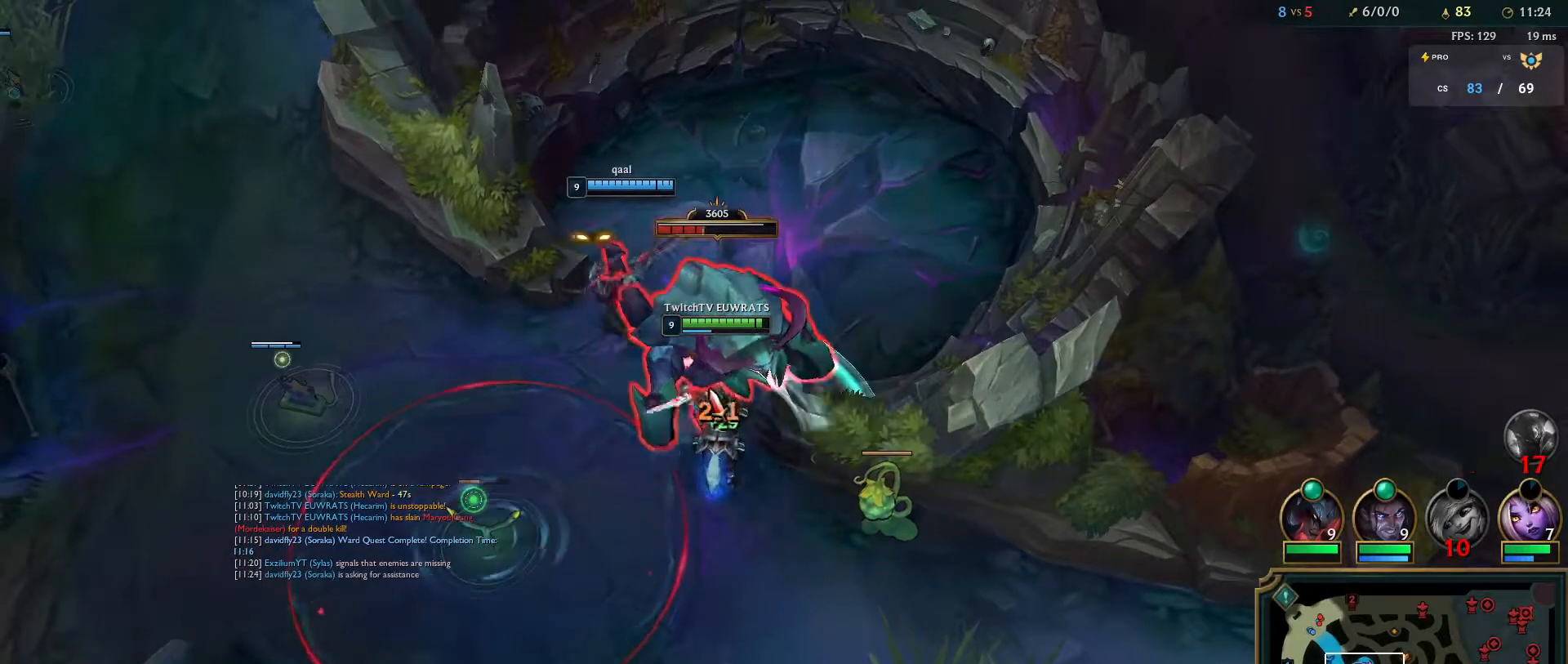
{"keys": ["q"], "mouse": [], "events": [[83, "q", "down"], [117, "mouse_right", "up"], [217, "q", "up"], [283, "q", "down"], [450, "q", "up"], [500, "q", "down"]]}
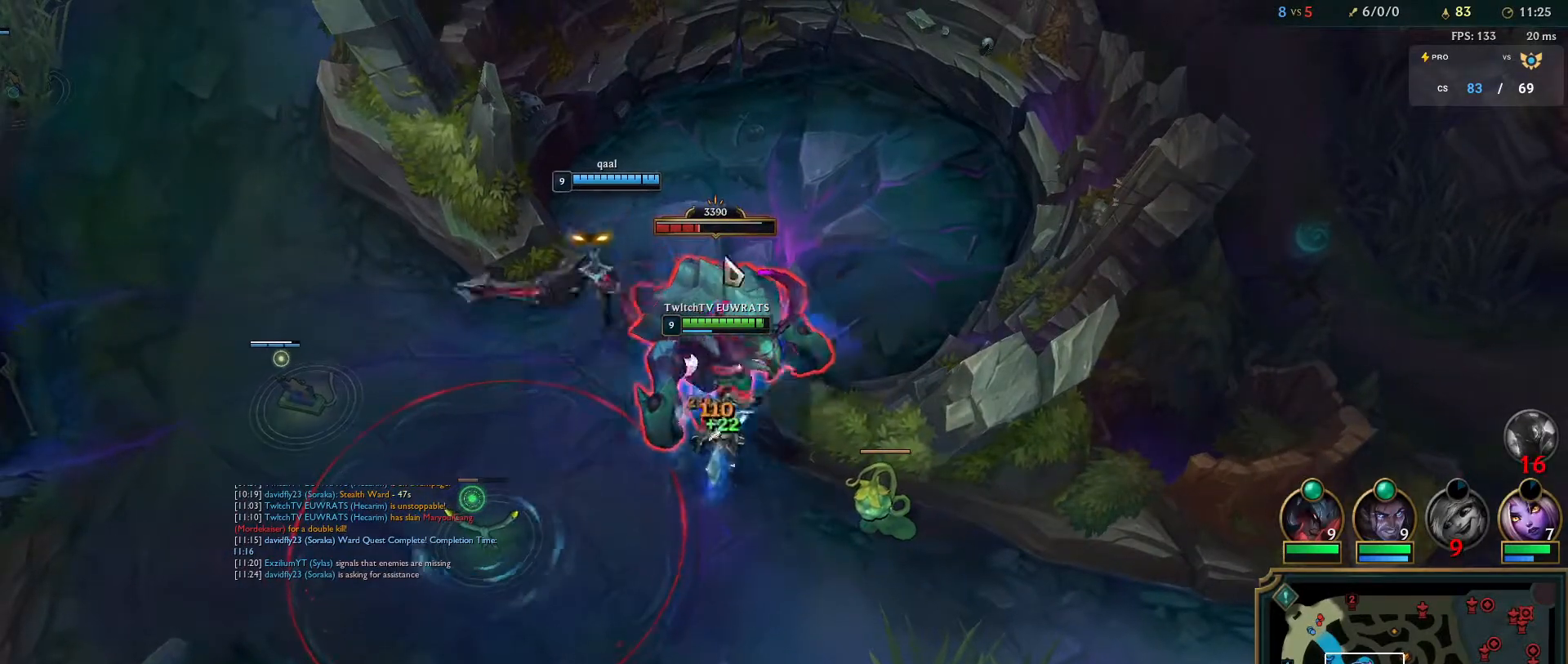
{"keys": ["q"], "mouse": [], "events": [[167, "q", "up"], [217, "q", "down"], [283, "mouse_right", "down"], [367, "q", "up"], [383, "mouse_right", "up"], [450, "q", "down"]]}
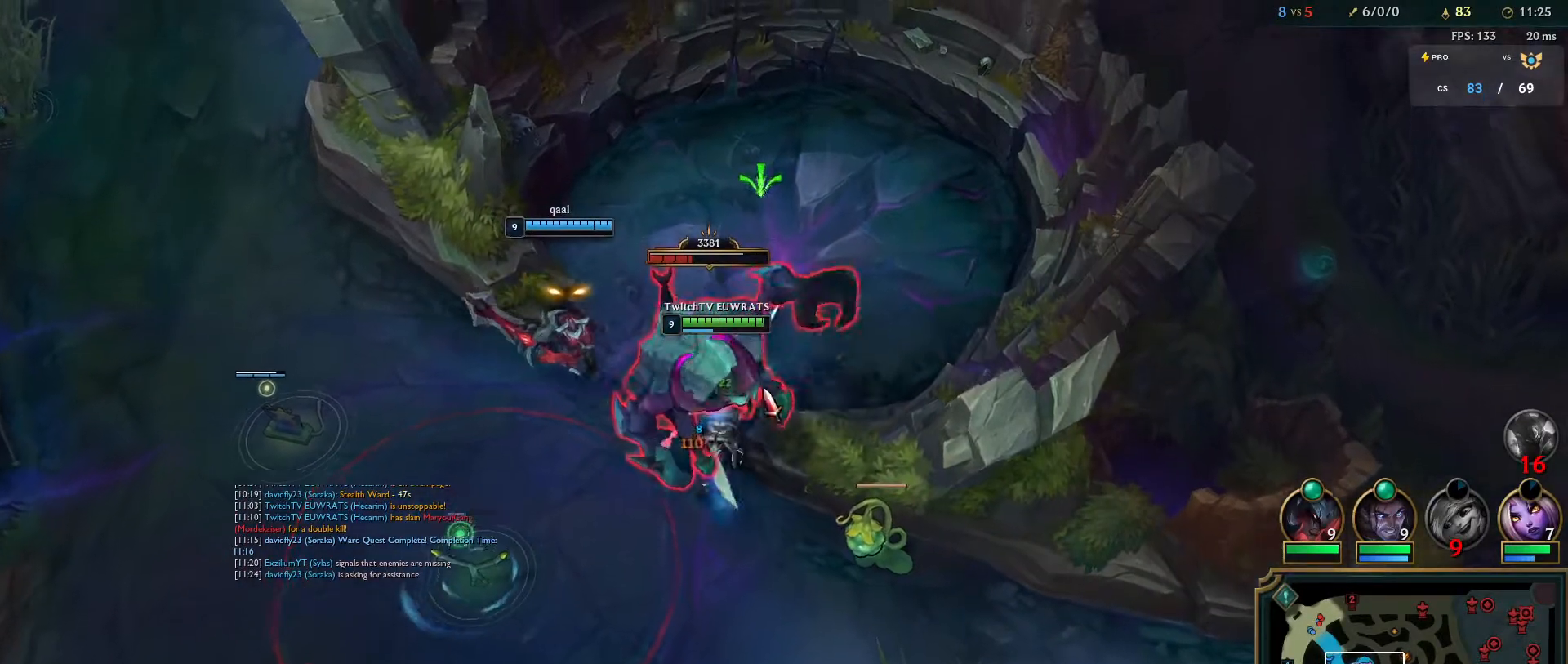
{"keys": ["q"], "mouse": [], "events": [[17, "mouse_right", "down"], [117, "q", "up"], [167, "mouse_right", "up"], [167, "q", "down"], [233, "mouse_right", "down"], [350, "q", "up"], [400, "mouse_right", "up"], [417, "q", "down"]]}
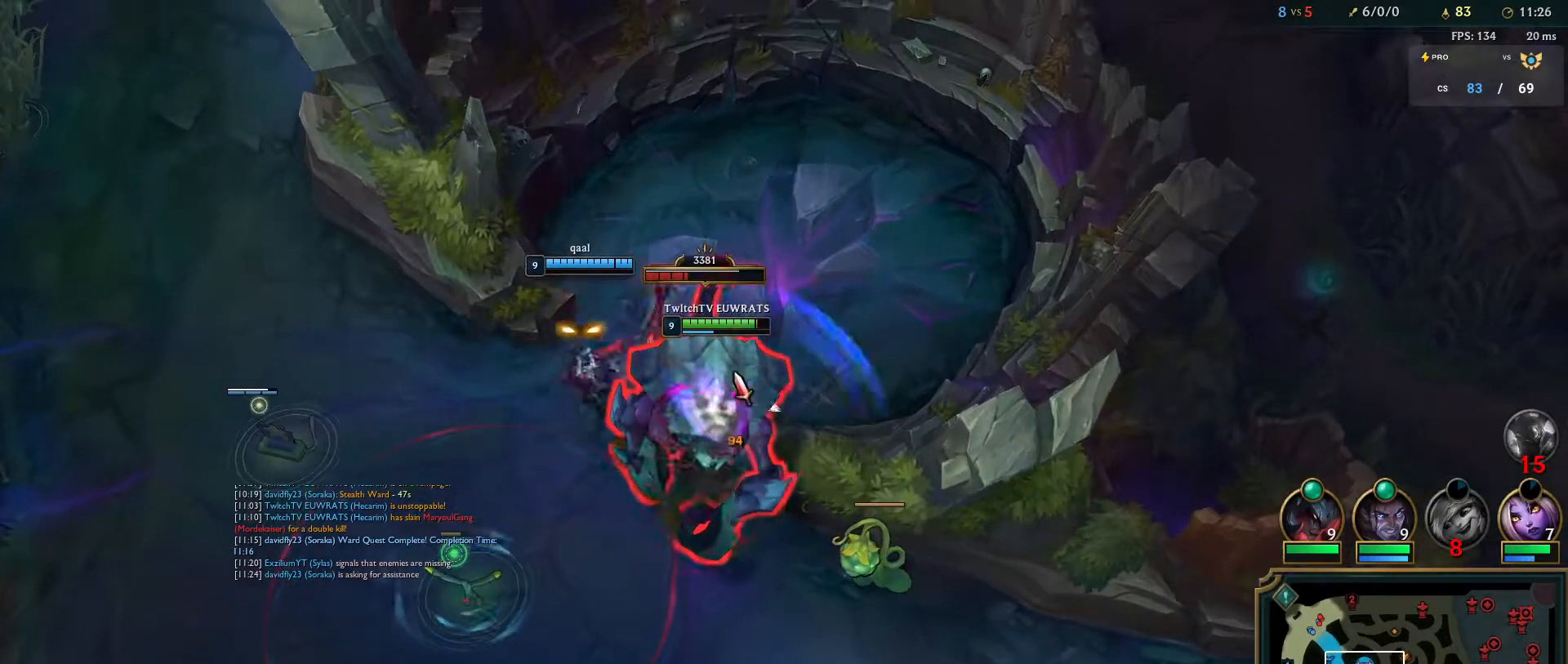
{"keys": ["q"], "mouse": ["right"], "events": [[67, "q", "up"], [133, "mouse_right", "down"], [133, "q", "down"], [300, "mouse_right", "up"], [300, "q", "up"], [367, "q", "down"], [483, "mouse_right", "down"]]}
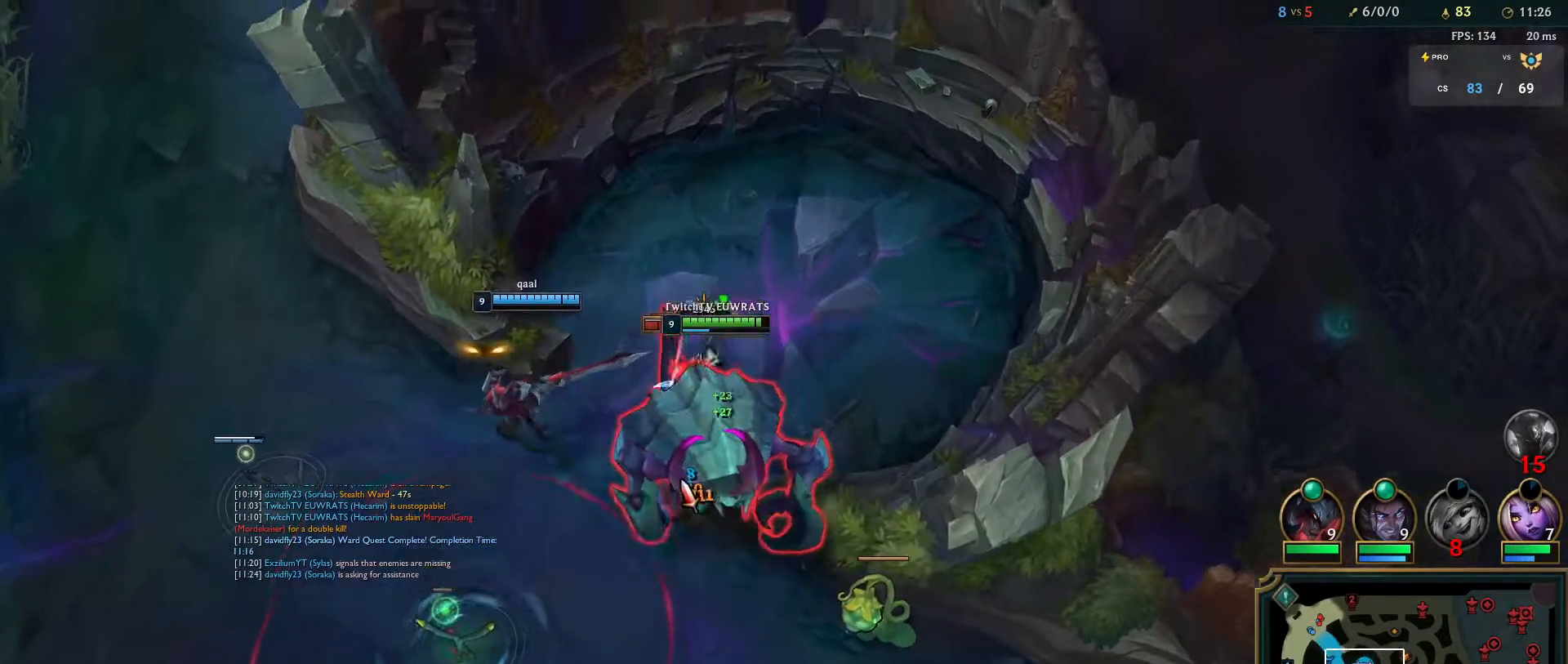
{"keys": [], "mouse": ["right"], "events": [[33, "q", "up"], [100, "q", "down"], [133, "mouse_right", "up"], [217, "mouse_right", "down"], [250, "q", "up"], [333, "q", "down"], [367, "mouse_right", "up"], [433, "mouse_right", "down"], [467, "q", "up"]]}
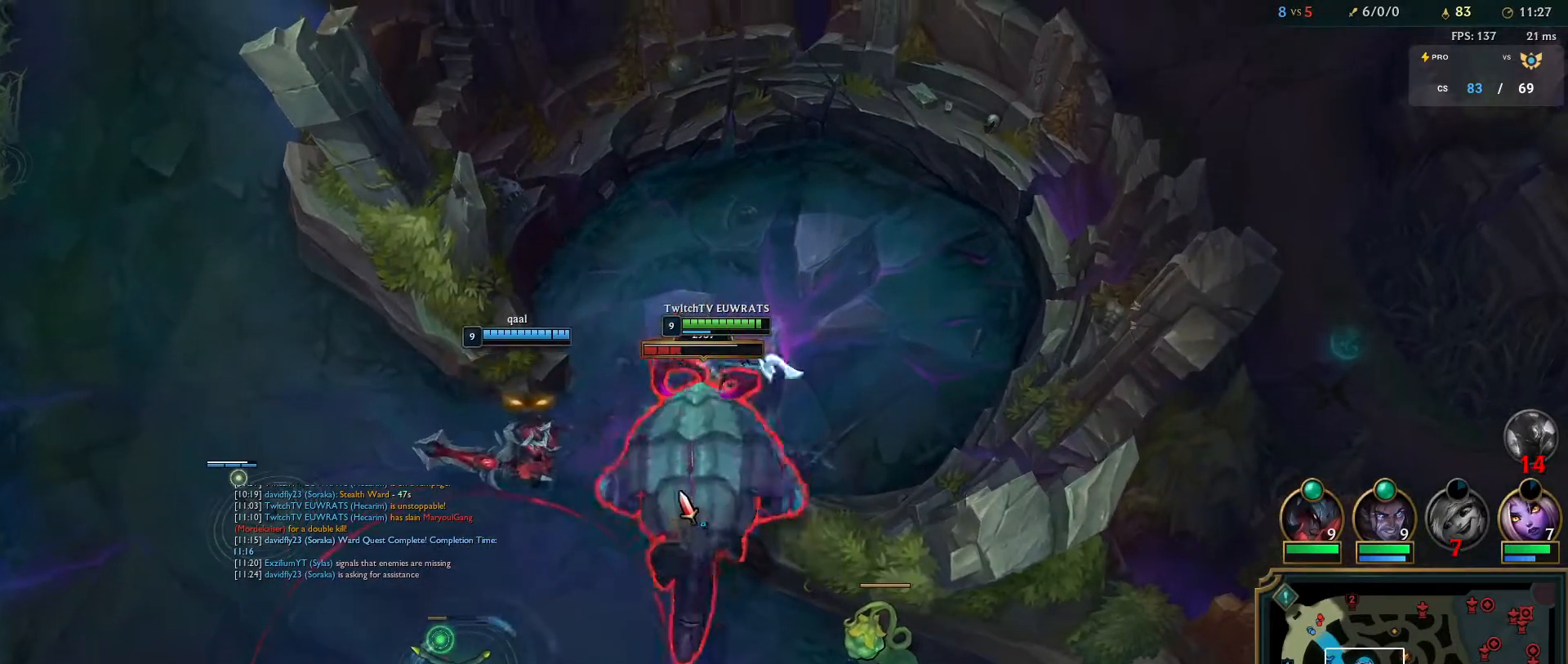
{"keys": ["q"], "mouse": ["right"], "events": [[33, "q", "down"], [100, "mouse_right", "up"], [183, "q", "up"], [267, "q", "down"], [367, "mouse_right", "down"], [400, "q", "up"], [467, "q", "down"]]}
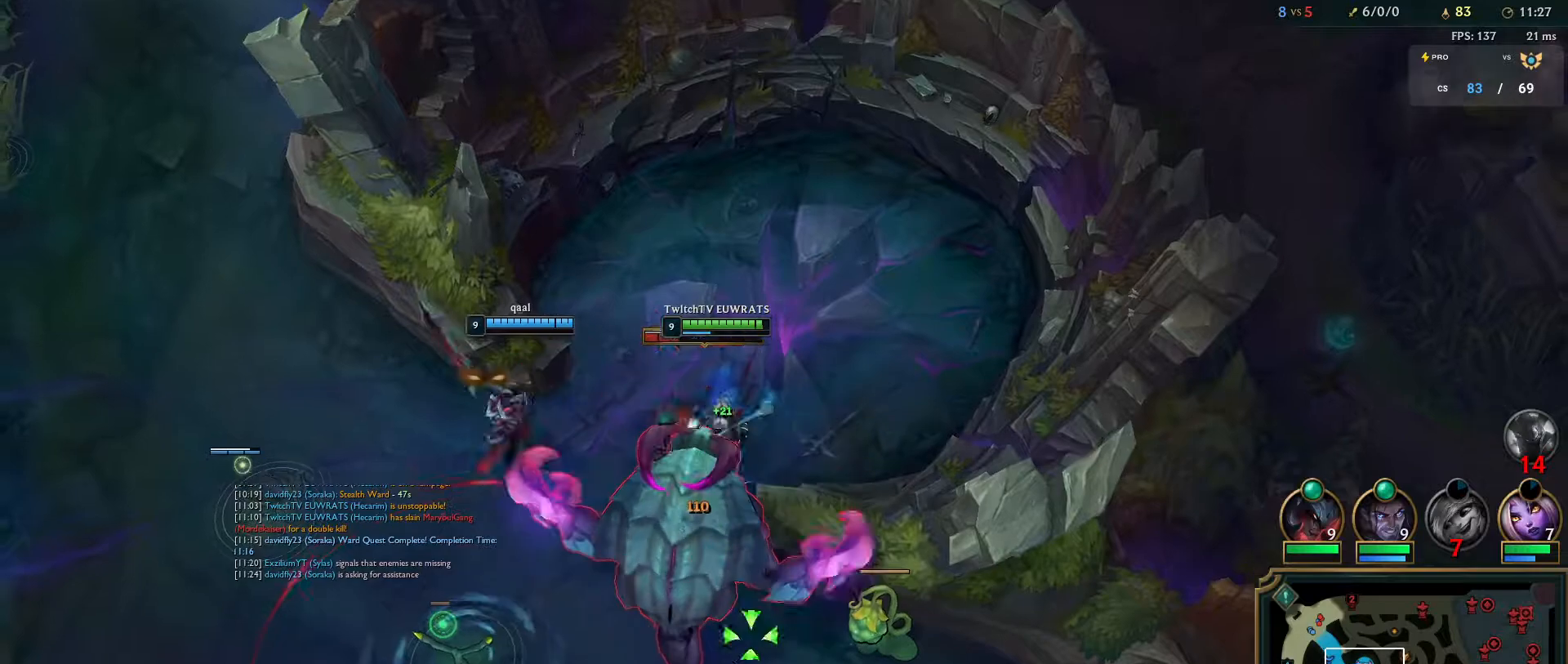
{"keys": ["q"], "mouse": [], "events": [[17, "mouse_right", "up"], [83, "mouse_right", "down"], [117, "q", "up"], [183, "q", "down"], [250, "mouse_right", "up"], [317, "mouse_right", "down"], [333, "q", "up"], [400, "q", "down"], [467, "mouse_right", "up"]]}
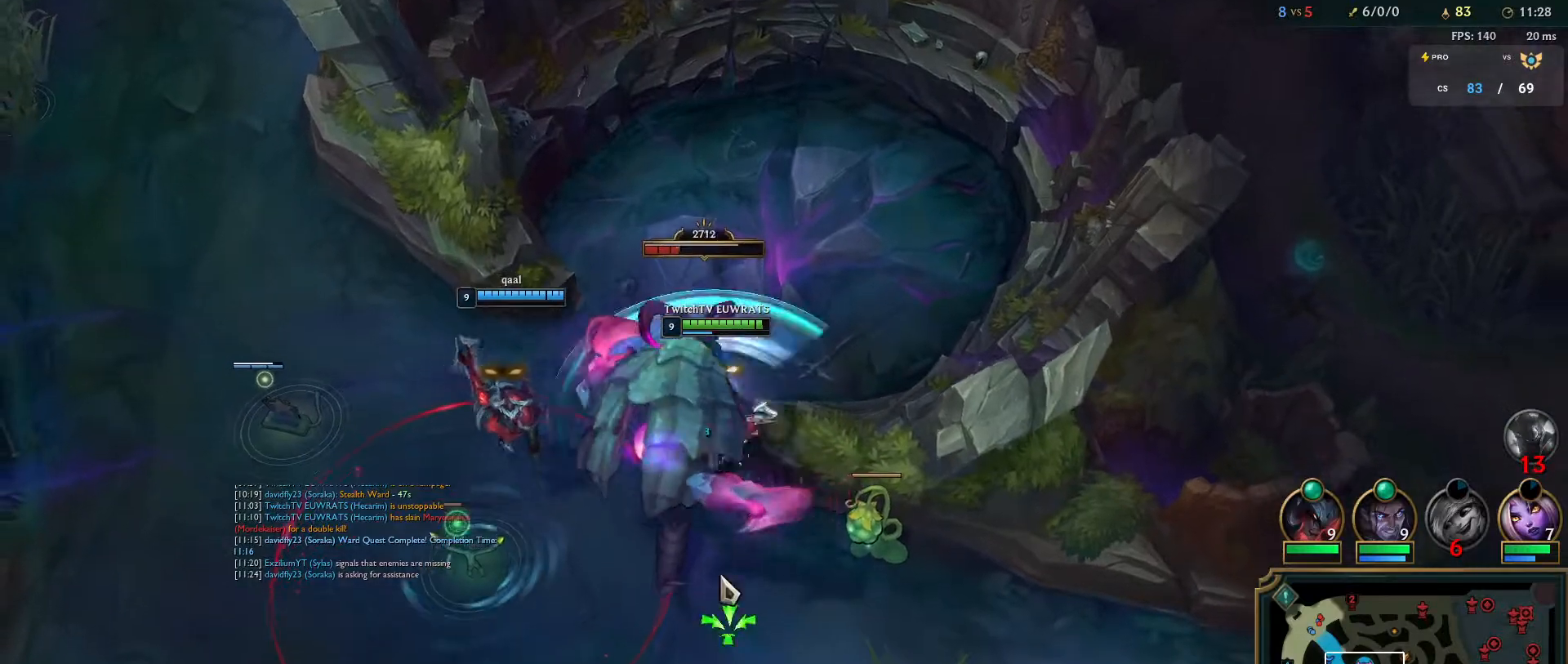
{"keys": [], "mouse": ["right"], "events": [[33, "q", "up"], [117, "q", "down"], [233, "mouse_right", "down"], [250, "q", "up"], [317, "q", "down"], [383, "mouse_right", "up"], [450, "q", "up"], [467, "mouse_right", "down"]]}
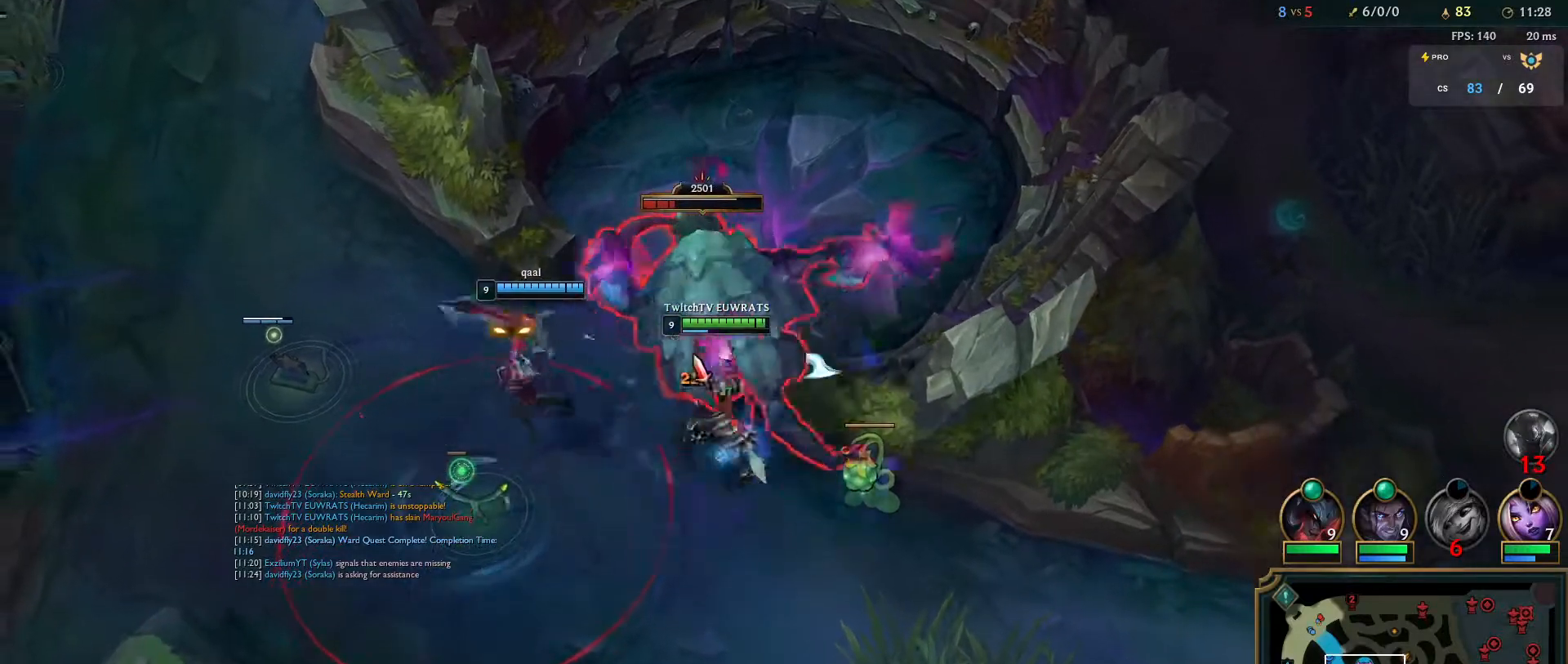
{"keys": ["q"], "mouse": ["right"], "events": [[17, "q", "down"], [100, "mouse_right", "up"], [167, "q", "up"], [233, "mouse_right", "down"], [233, "q", "down"], [383, "q", "up"], [400, "mouse_right", "up"], [450, "q", "down"], [467, "mouse_right", "down"]]}
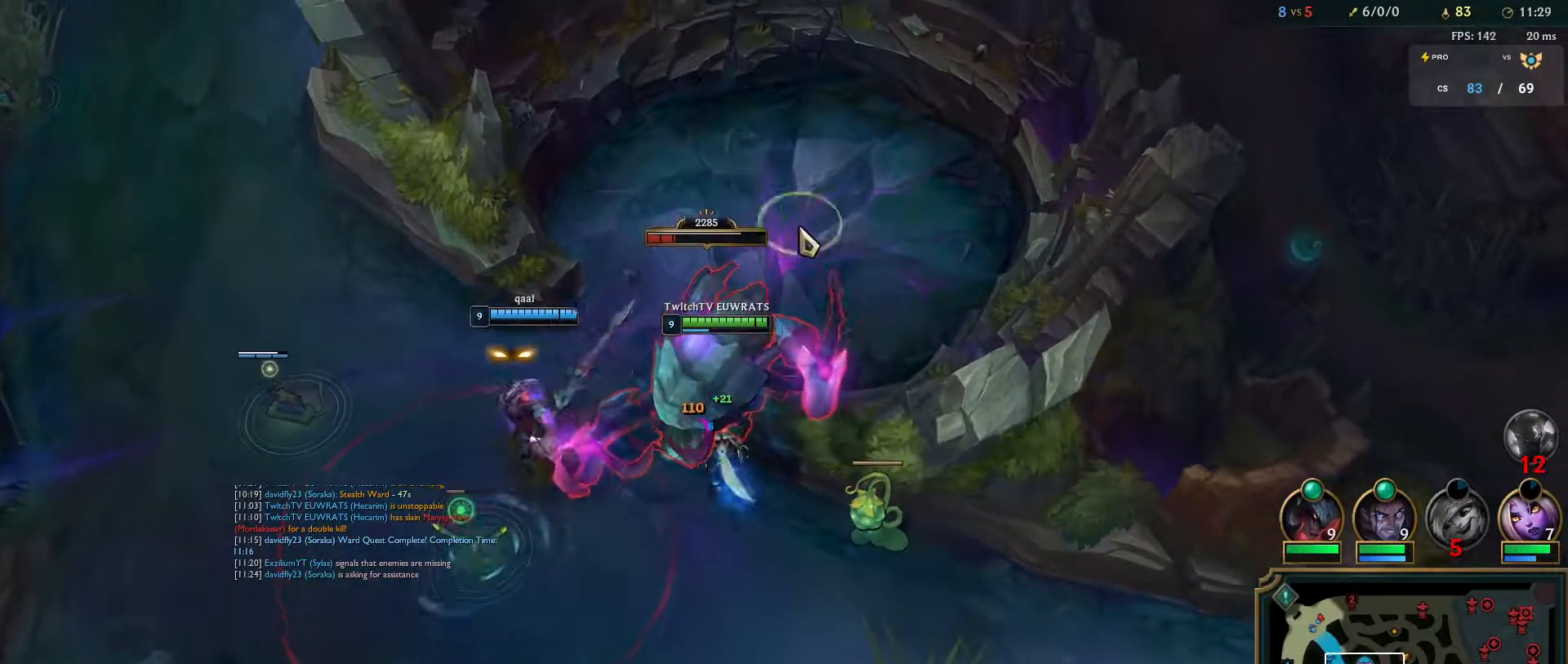
{"keys": [], "mouse": [], "events": [[83, "q", "up"], [117, "mouse_right", "up"], [167, "q", "down"], [233, "mouse_right", "down"], [350, "q", "up"], [400, "mouse_right", "up"]]}
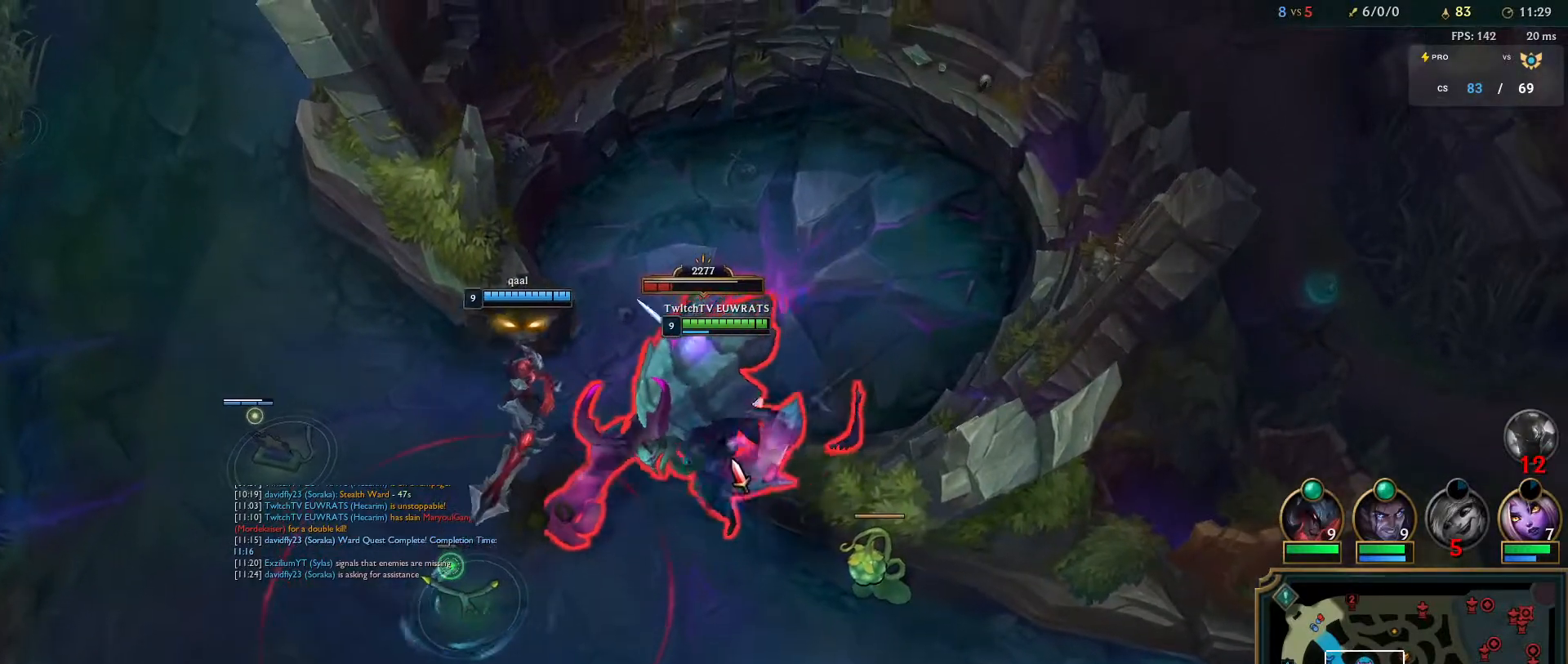
{"keys": [], "mouse": [], "events": [[267, "q", "down"], [317, "mouse_right", "down"], [433, "q", "up"], [483, "mouse_right", "up"]]}
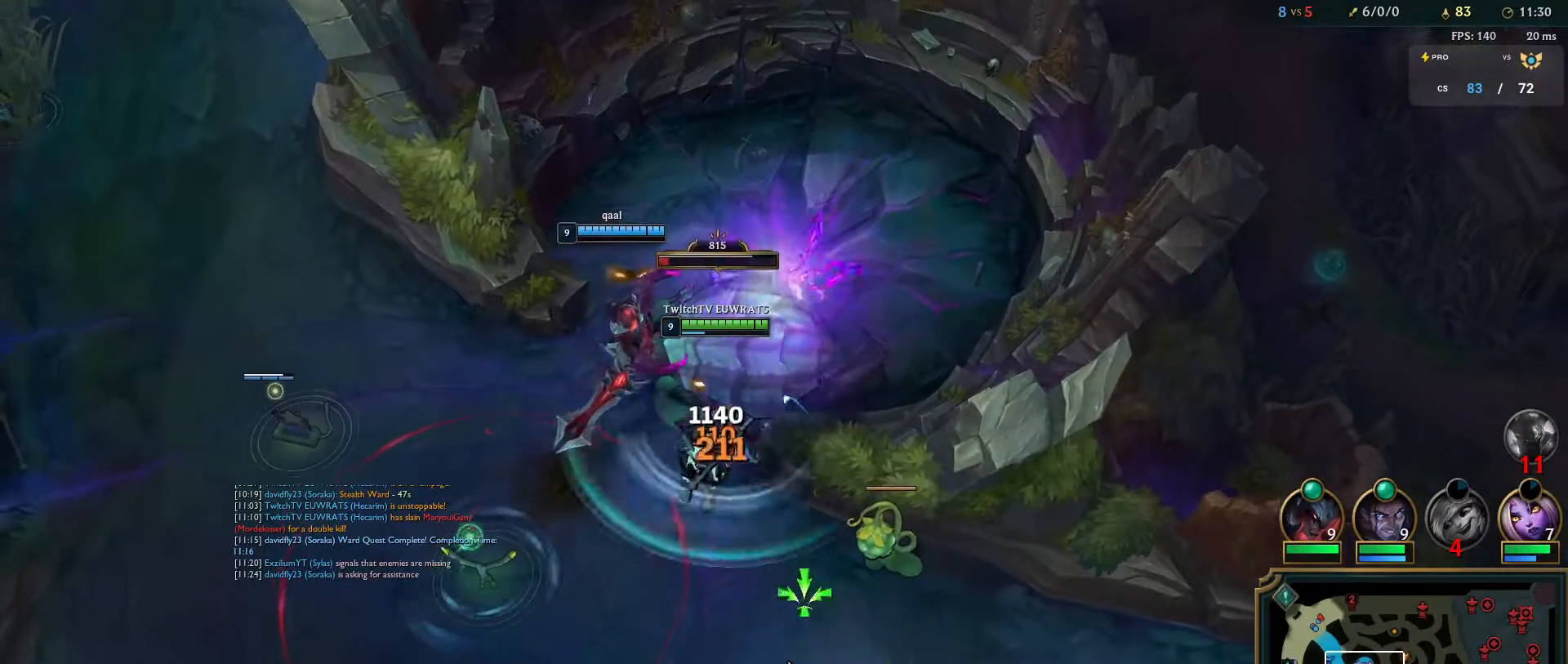
{"keys": ["q"], "mouse": ["right"], "events": [[17, "q", "down"], [50, "mouse_right", "down"], [167, "q", "up"], [233, "mouse_right", "up"], [233, "q", "down"], [383, "q", "up"], [417, "mouse_right", "down"], [450, "q", "down"]]}
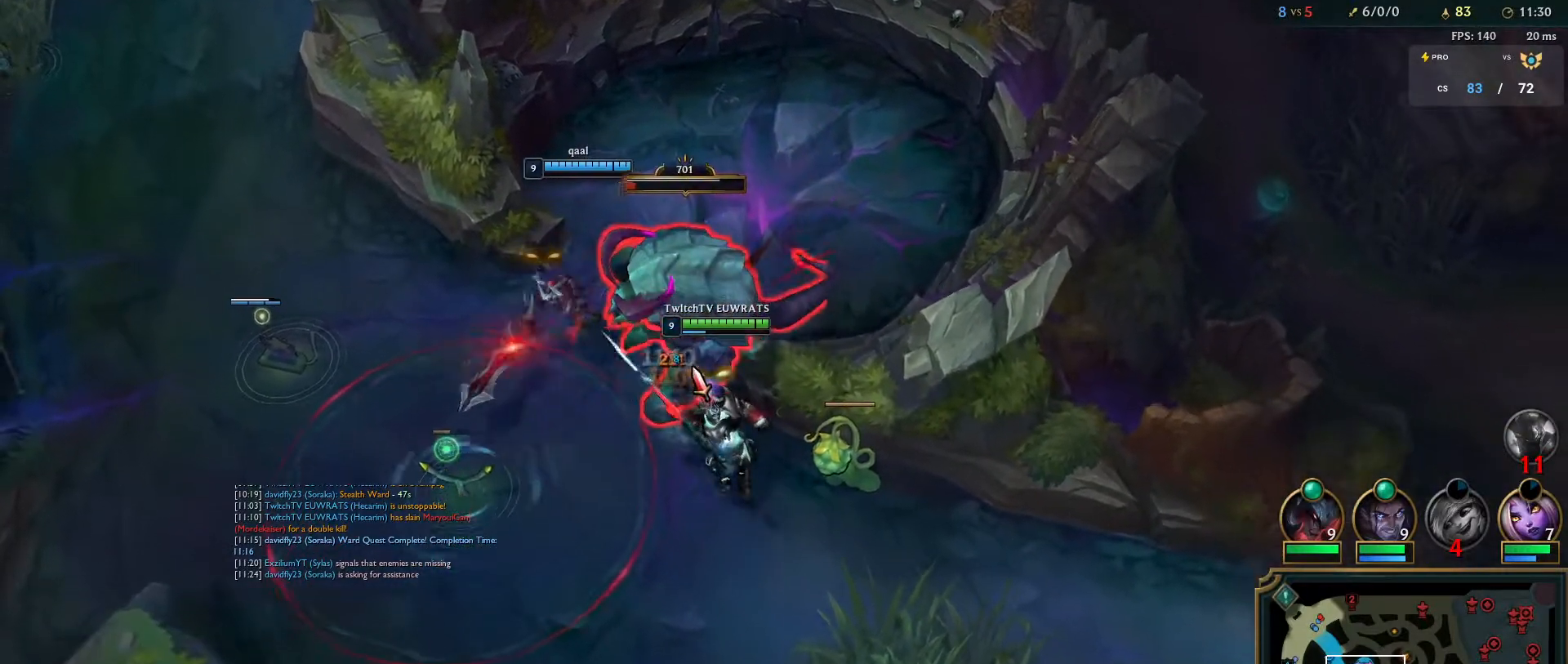
{"keys": ["q"], "mouse": ["right"], "events": [[67, "mouse_right", "up"], [100, "q", "up"], [167, "mouse_right", "down"], [167, "q", "down"], [300, "q", "up"], [333, "mouse_right", "up"], [383, "q", "down"], [433, "mouse_right", "down"]]}